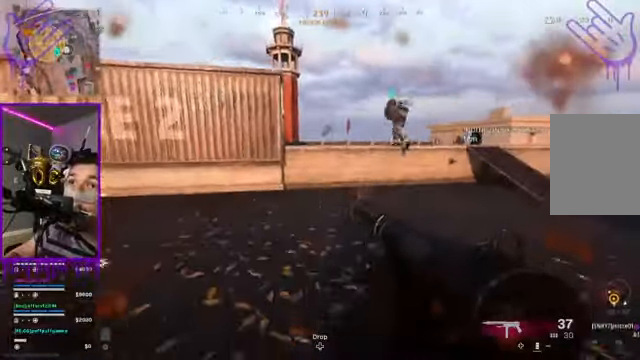
Gameplay with a controller (Xbox layout); each line is a JSON object with the inputs held at the frame after it. "events" lists button and stick changes between this image and that frame as [ms after this image, input, new state], when the widget could be followed in between. Not read: L3 R3.
{"buttons": [], "left_stick": "up", "right_stick": "center", "events": [[100, "right_stick", "right"], [501, "right_stick", "center"]]}
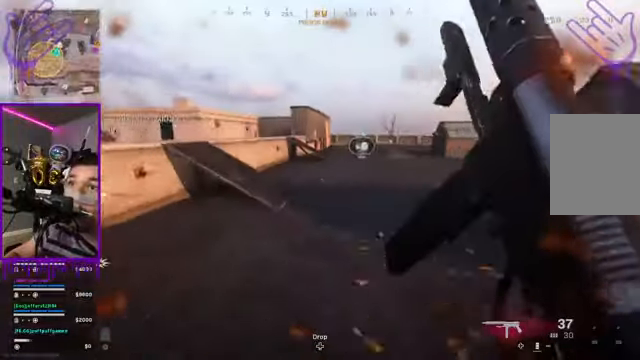
{"buttons": [], "left_stick": "up", "right_stick": "center", "events": [[66, "right_stick", "right"], [267, "right_stick", "center"]]}
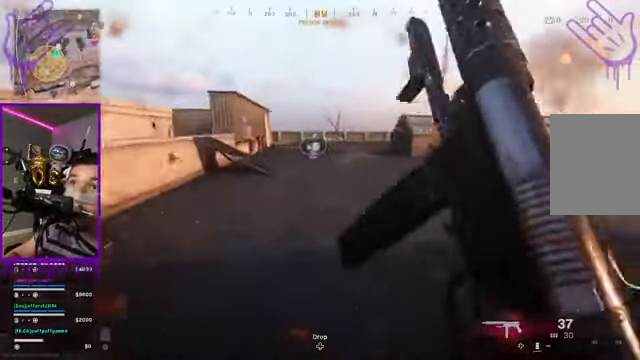
{"buttons": [], "left_stick": "up", "right_stick": "center", "events": []}
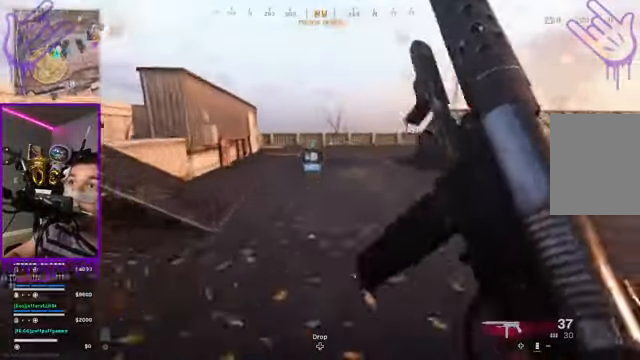
{"buttons": [], "left_stick": "up", "right_stick": "center", "events": [[200, "B", "down"], [500, "B", "up"]]}
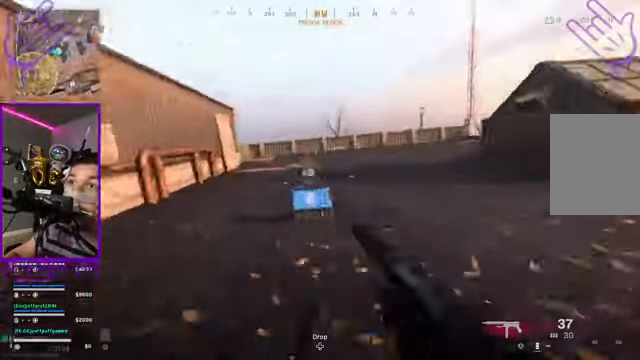
{"buttons": ["X"], "left_stick": "up", "right_stick": "center", "events": [[134, "X", "down"]]}
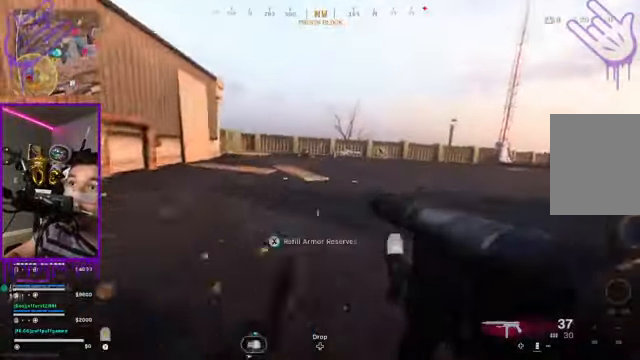
{"buttons": ["A"], "left_stick": "up", "right_stick": "center", "events": [[133, "X", "up"], [500, "A", "down"]]}
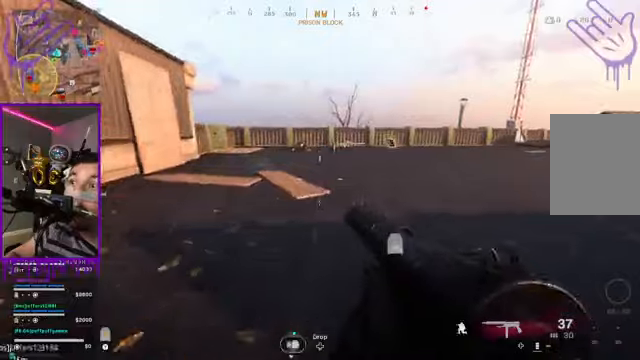
{"buttons": ["Y"], "left_stick": "up", "right_stick": "center", "events": [[134, "A", "up"], [401, "Y", "down"]]}
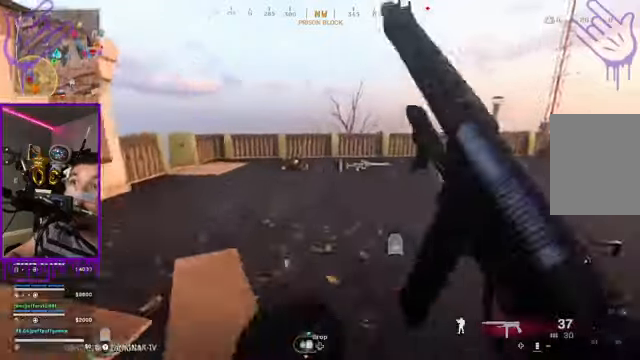
{"buttons": [], "left_stick": "up", "right_stick": "center", "events": [[234, "Y", "up"]]}
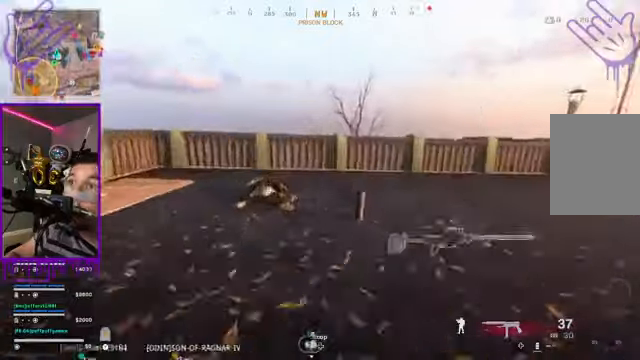
{"buttons": [], "left_stick": "up", "right_stick": "right", "events": [[167, "right_stick", "right"]]}
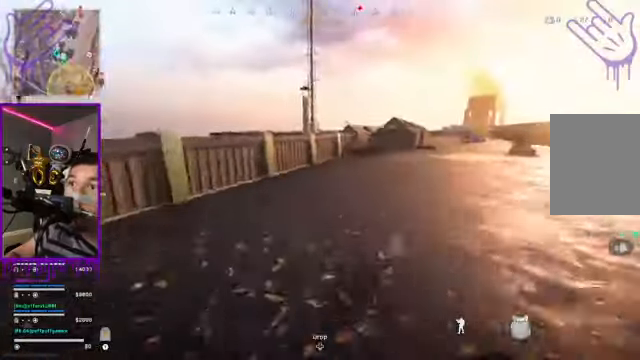
{"buttons": [], "left_stick": "up", "right_stick": "right", "events": []}
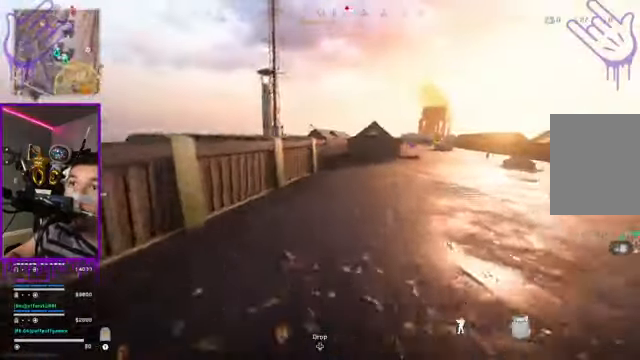
{"buttons": [], "left_stick": "up", "right_stick": "center", "events": [[401, "right_stick", "center"]]}
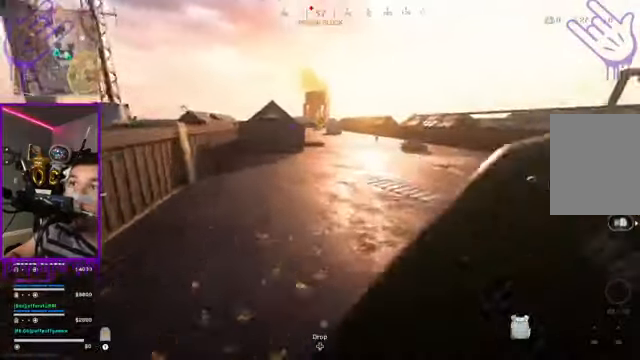
{"buttons": [], "left_stick": "up", "right_stick": "center", "events": [[33, "right_stick", "up"], [100, "right_stick", "center"]]}
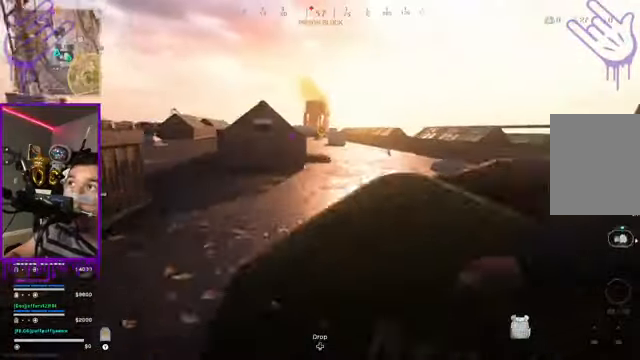
{"buttons": [], "left_stick": "up", "right_stick": "down", "events": [[234, "right_stick", "down"], [301, "right_stick", "center"], [501, "right_stick", "down"]]}
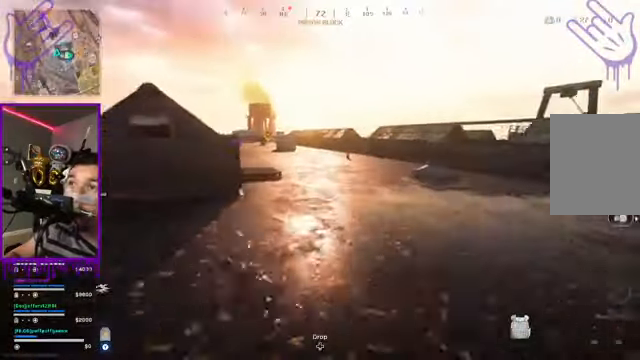
{"buttons": [], "left_stick": "up", "right_stick": "left", "events": [[33, "right_stick", "center"], [467, "right_stick", "left"]]}
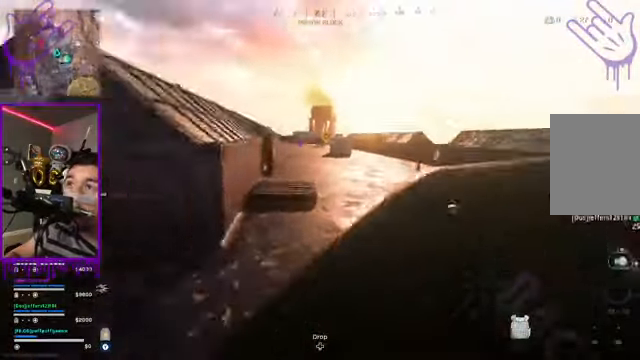
{"buttons": [], "left_stick": "up", "right_stick": "center", "events": [[134, "right_stick", "center"]]}
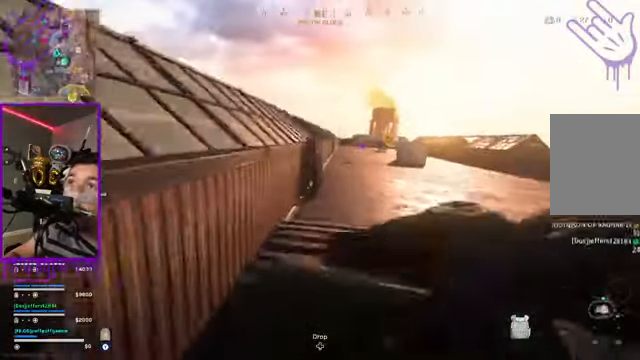
{"buttons": [], "left_stick": "up", "right_stick": "center", "events": []}
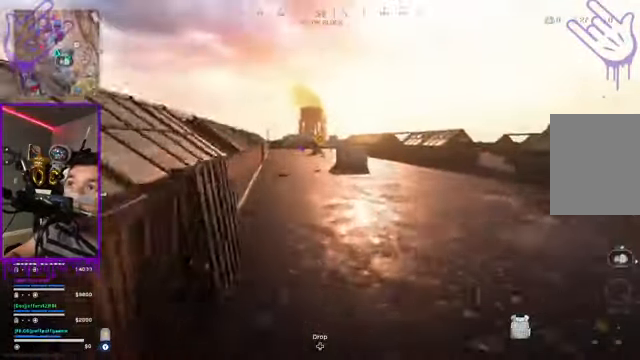
{"buttons": [], "left_stick": "up", "right_stick": "center", "events": []}
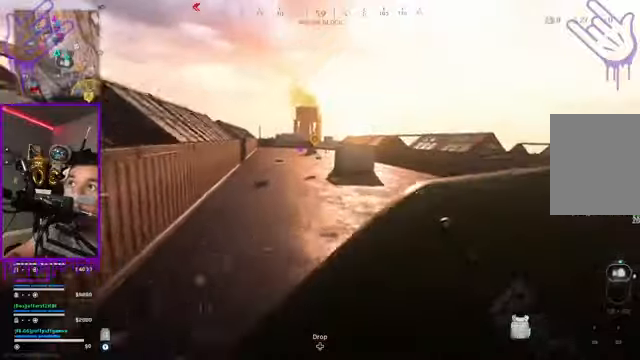
{"buttons": [], "left_stick": "up", "right_stick": "center", "events": []}
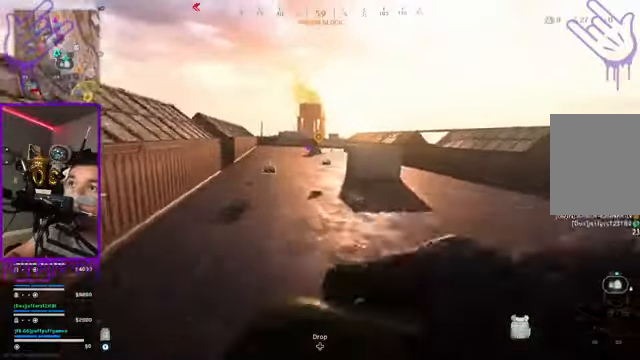
{"buttons": [], "left_stick": "up", "right_stick": "center", "events": []}
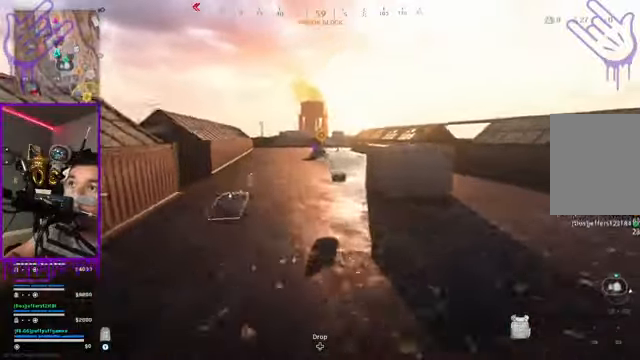
{"buttons": [], "left_stick": "up", "right_stick": "center", "events": []}
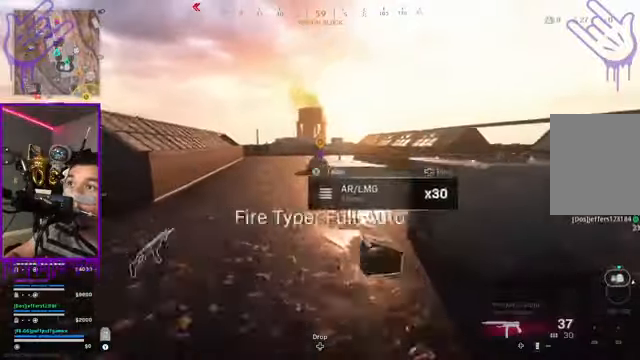
{"buttons": [], "left_stick": "up", "right_stick": "center", "events": [[167, "right_stick", "right"], [500, "right_stick", "center"]]}
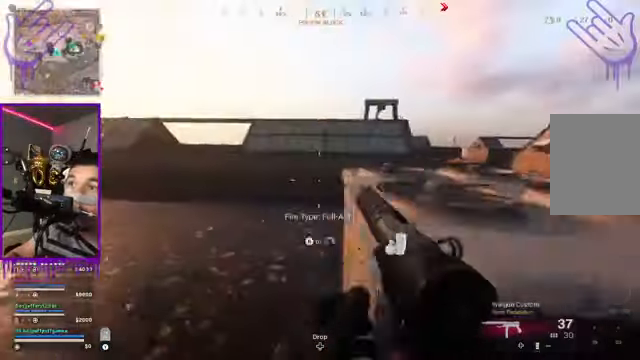
{"buttons": [], "left_stick": "up", "right_stick": "right", "events": [[134, "right_stick", "right"]]}
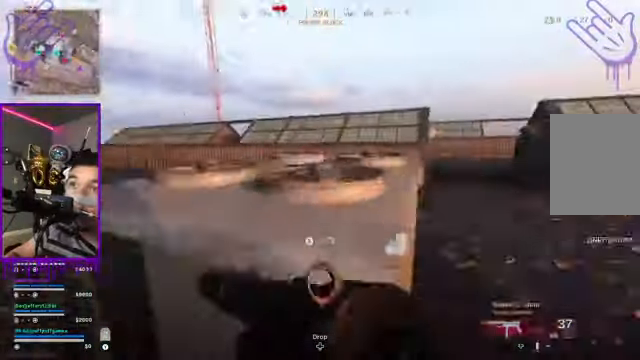
{"buttons": [], "left_stick": "up", "right_stick": "center", "events": [[500, "right_stick", "center"]]}
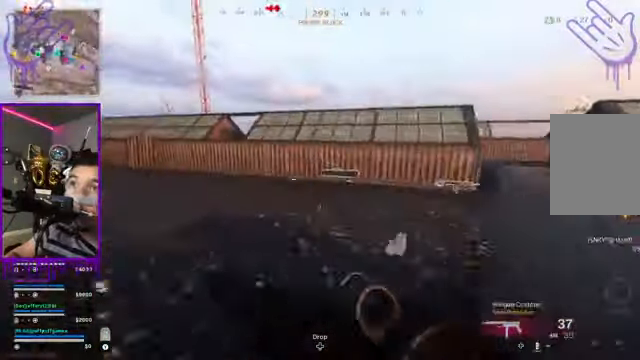
{"buttons": [], "left_stick": "up", "right_stick": "center", "events": [[67, "right_stick", "right"], [301, "right_stick", "center"]]}
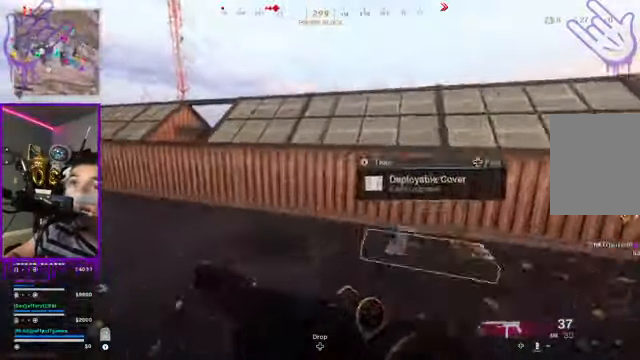
{"buttons": [], "left_stick": "up", "right_stick": "left", "events": [[33, "right_stick", "left"]]}
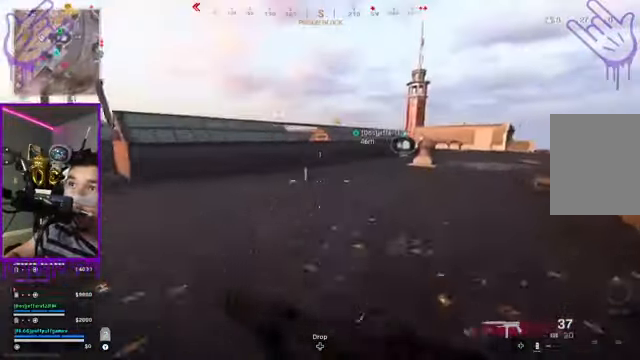
{"buttons": [], "left_stick": "up", "right_stick": "center", "events": [[34, "right_stick", "center"]]}
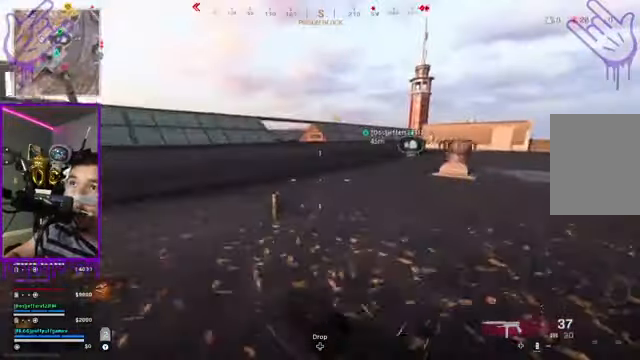
{"buttons": [], "left_stick": "up", "right_stick": "center", "events": []}
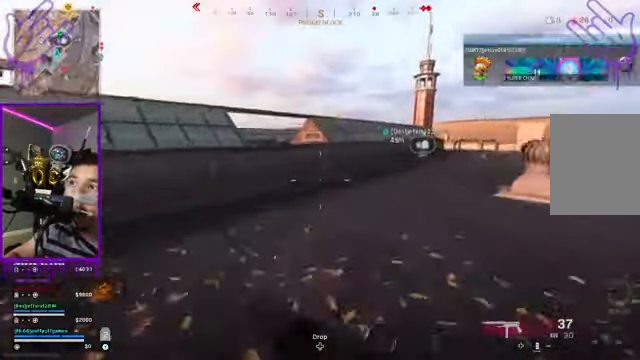
{"buttons": [], "left_stick": "up", "right_stick": "center", "events": []}
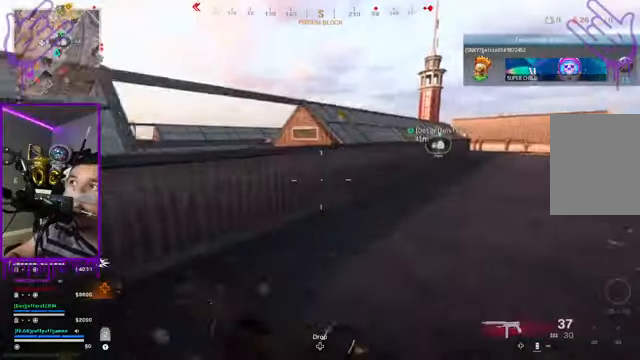
{"buttons": [], "left_stick": "up", "right_stick": "center", "events": []}
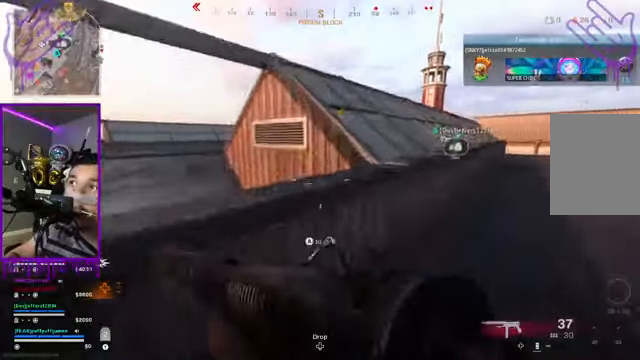
{"buttons": [], "left_stick": "up", "right_stick": "center", "events": [[33, "right_stick", "right"], [233, "right_stick", "center"]]}